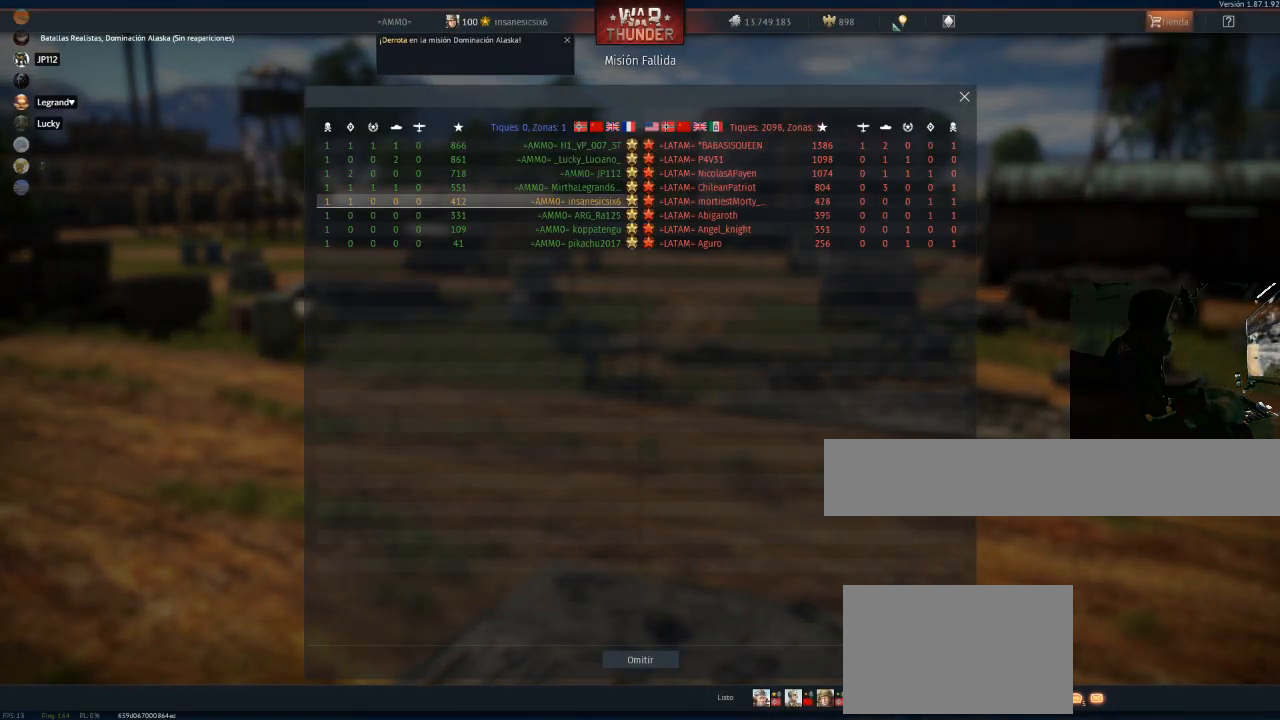
Gameplay with keyboard and mouse; each line is a JSON object with the keys and mouse buttons held at the frame after it. "events" lists presses ("down") and releases ("up") of "1", "2", "3", "4", "5", "a", "alt", "c", "caps_lock", "ctrl", "d", "e", "f", "g", "q", "r", "s", "shift", "space", "t", "tab", "v", "w", "x", "z", "mouse_left", "mouse_wheel" and "mouse_right" between this image and that frame as [ms after this image, input, new state], when the widget could be followed in between. "mouse_left", "mouse_wheel", "mouse_right" = the "left", "wheel", "right" buttons of the "mouse" list. No other keys are recorded. "wheel" means that the mouse wheel is clicked or scrolled. "mouse_move" is the direction in which the mouse moves at that frame (one of eight, or "still"), when it could be read.
{"keys": [], "mouse": [], "mouse_move": "left", "events": []}
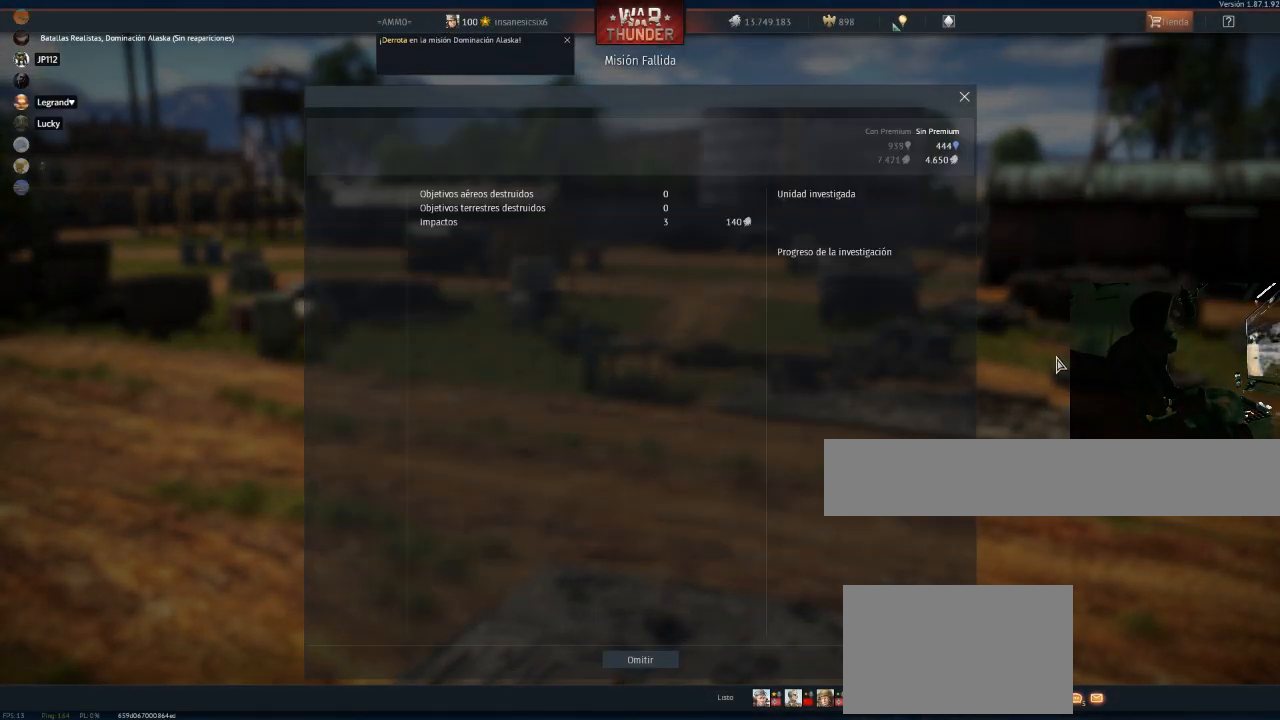
{"keys": [], "mouse": [], "mouse_move": "down-left", "events": []}
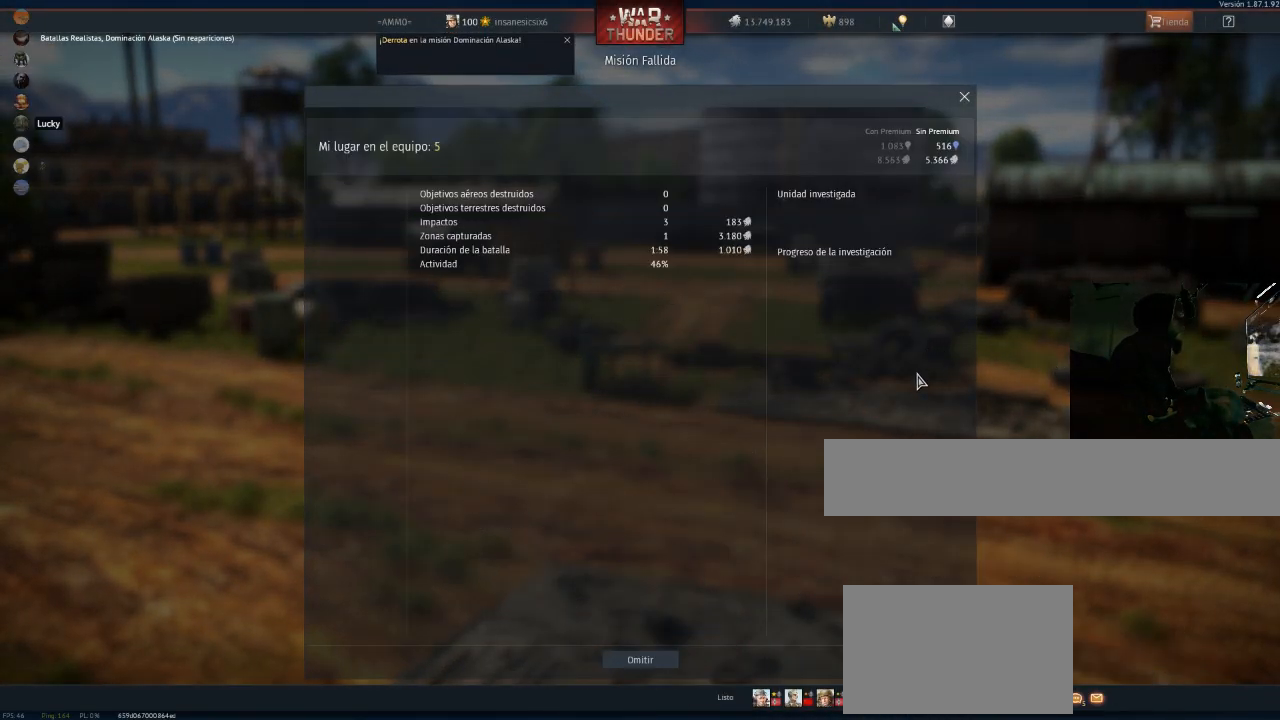
{"keys": [], "mouse": [], "mouse_move": "left", "events": []}
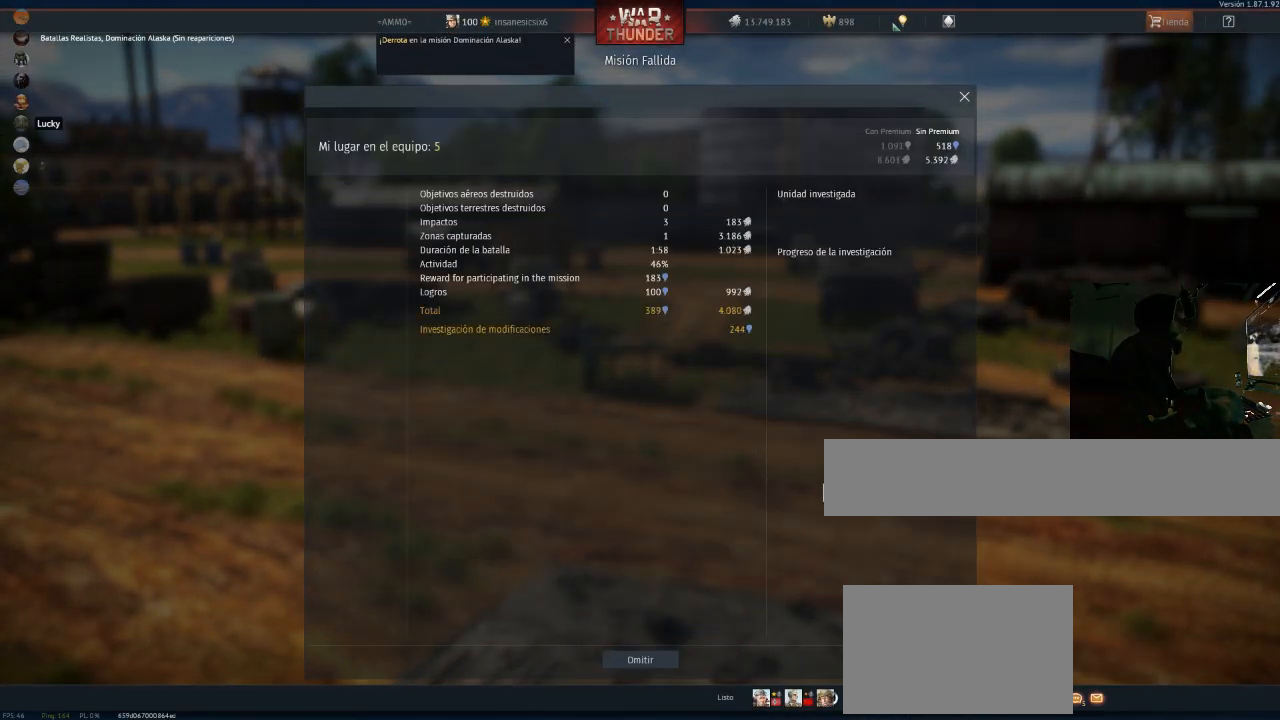
{"keys": [], "mouse": [], "mouse_move": "still", "events": []}